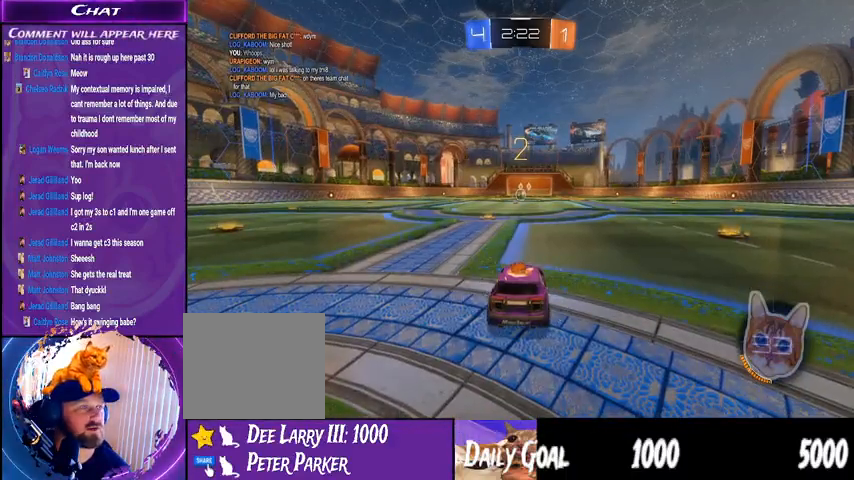
Gameplay with a controller (PlayStation layout); each line is a JSON object with the inputs held at the frame after it (dt_ms = milliseconds from this image to that frame). "events" lists button and stick changes between this image and that frame as [ms after this image, input, new state], when the widget could be followed in between. Not read: HOME L1 R1.
{"dt_ms": 500, "buttons": ["R2"], "left_stick": "center", "right_stick": "center", "events": []}
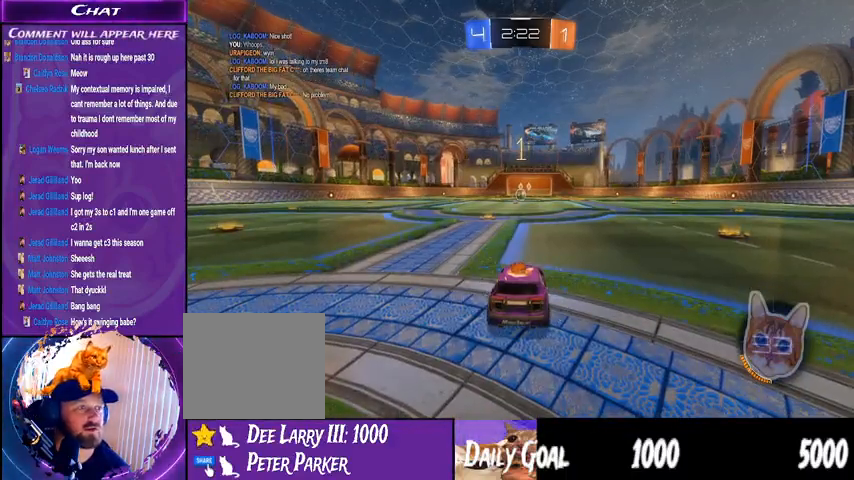
{"dt_ms": 500, "buttons": ["R2"], "left_stick": "center", "right_stick": "center", "events": []}
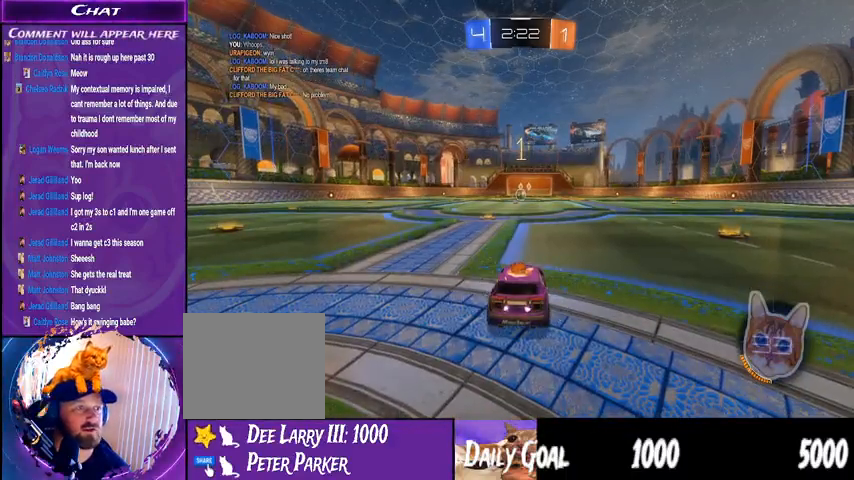
{"dt_ms": 500, "buttons": ["CROSS", "R2"], "left_stick": "center", "right_stick": "center", "events": [[400, "left_stick", "right"], [467, "CROSS", "down"], [500, "left_stick", "center"]]}
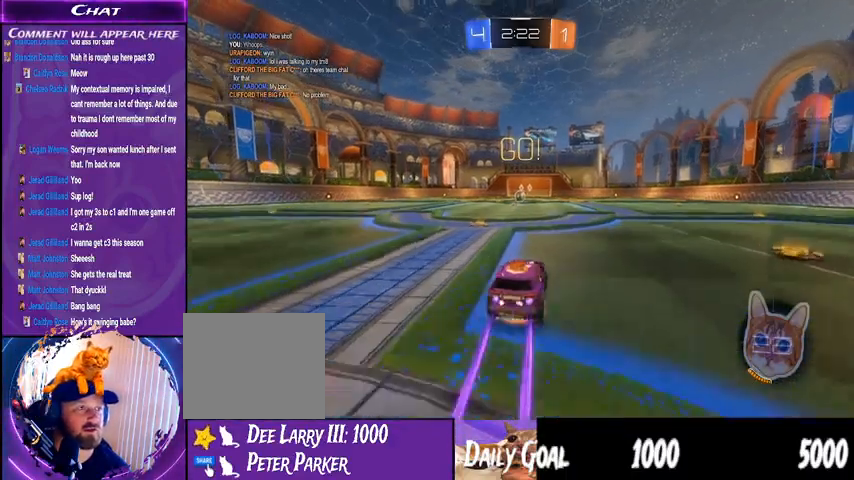
{"dt_ms": 500, "buttons": ["R2"], "left_stick": "left", "right_stick": "center", "events": [[33, "CROSS", "up"], [33, "left_stick", "left"], [133, "CROSS", "down"], [200, "CROSS", "up"], [267, "left_stick", "center"], [367, "left_stick", "left"]]}
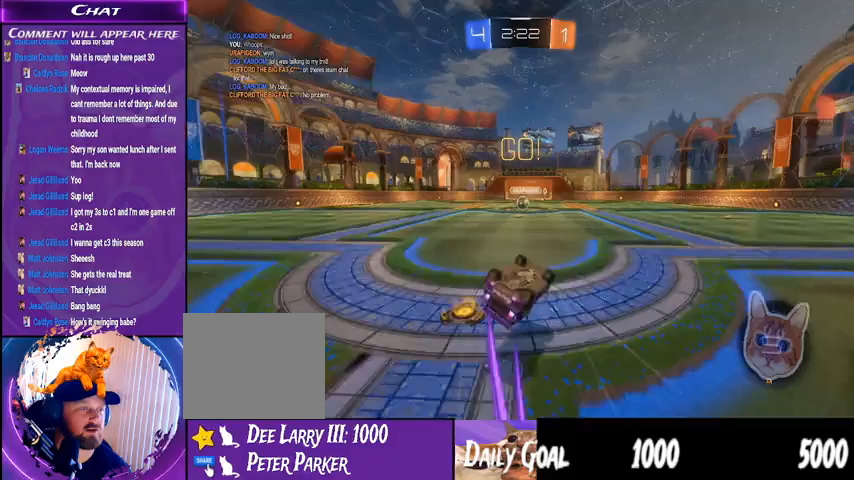
{"dt_ms": 500, "buttons": ["R2"], "left_stick": "center", "right_stick": "center", "events": [[367, "left_stick", "center"]]}
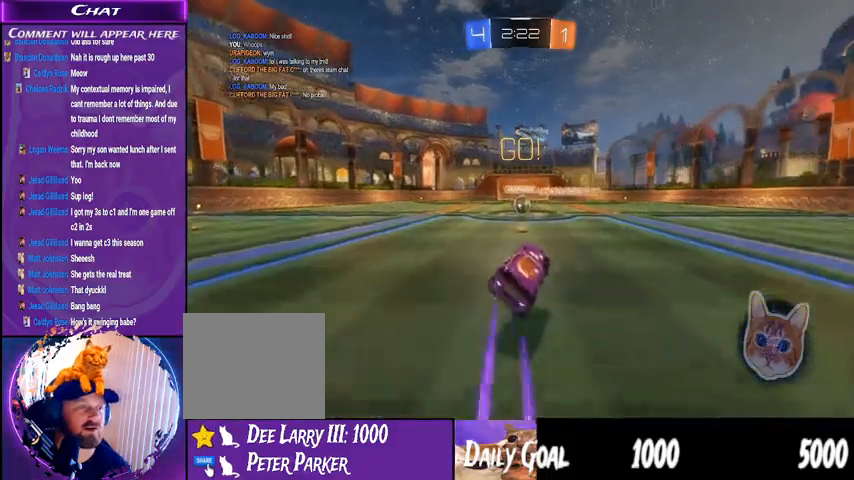
{"dt_ms": 500, "buttons": ["R2"], "left_stick": "center", "right_stick": "center", "events": []}
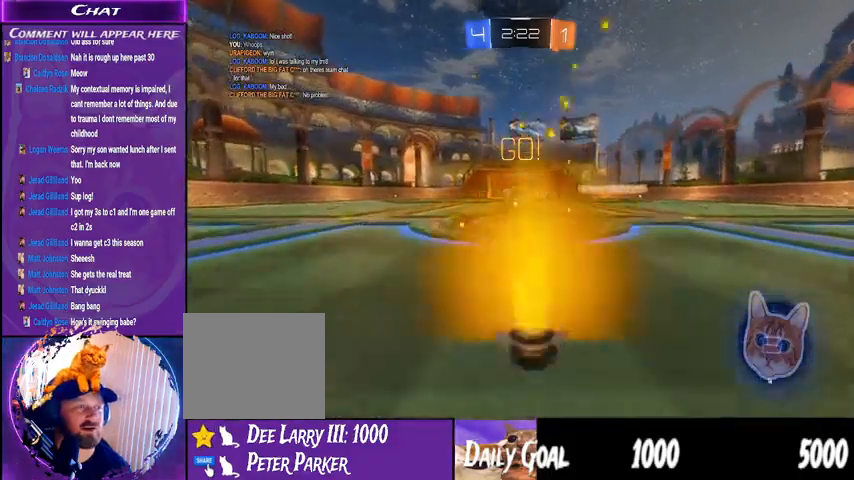
{"dt_ms": 500, "buttons": ["CROSS", "R2"], "left_stick": "down", "right_stick": "center", "events": [[67, "left_stick", "left"], [133, "CROSS", "down"], [133, "left_stick", "center"], [233, "CROSS", "up"], [300, "CROSS", "down"], [333, "left_stick", "down"]]}
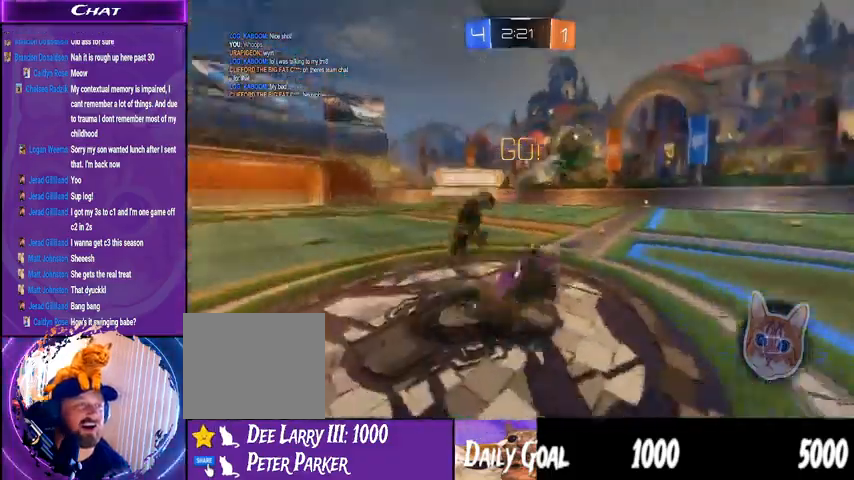
{"dt_ms": 500, "buttons": ["R2"], "left_stick": "center", "right_stick": "center", "events": [[67, "CROSS", "up"], [133, "left_stick", "center"]]}
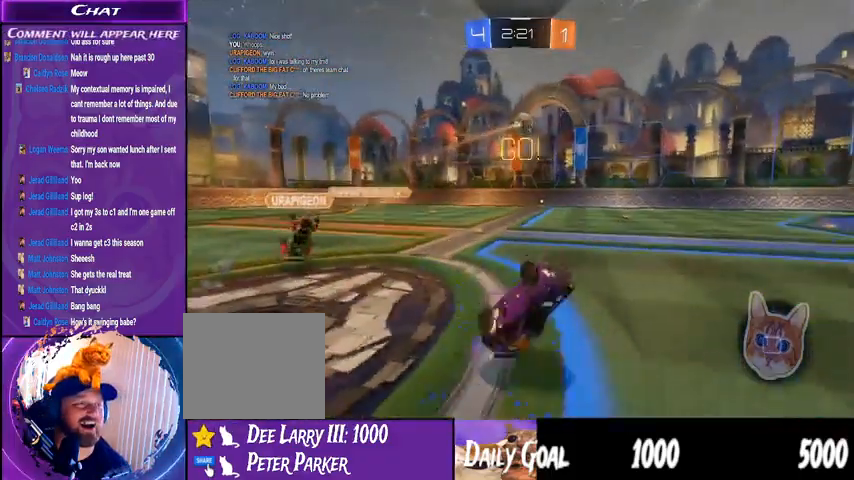
{"dt_ms": 500, "buttons": ["R2"], "left_stick": "right", "right_stick": "center", "events": [[100, "left_stick", "right"]]}
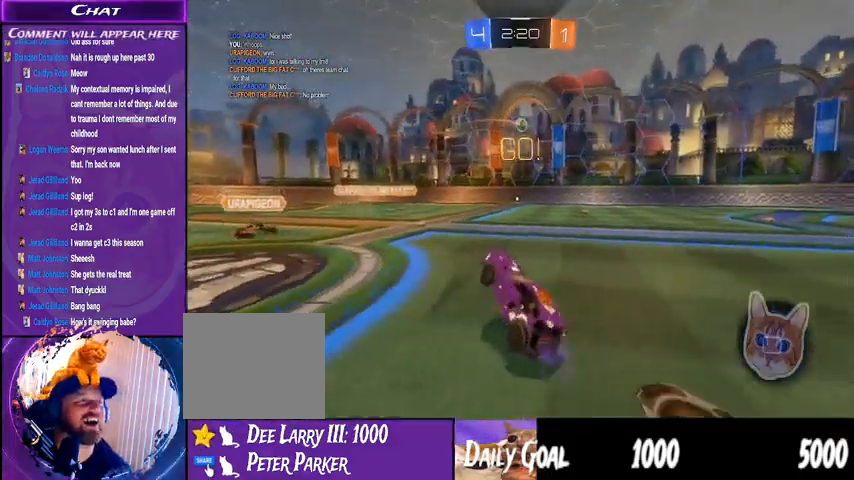
{"dt_ms": 500, "buttons": ["R2"], "left_stick": "right", "right_stick": "center", "events": []}
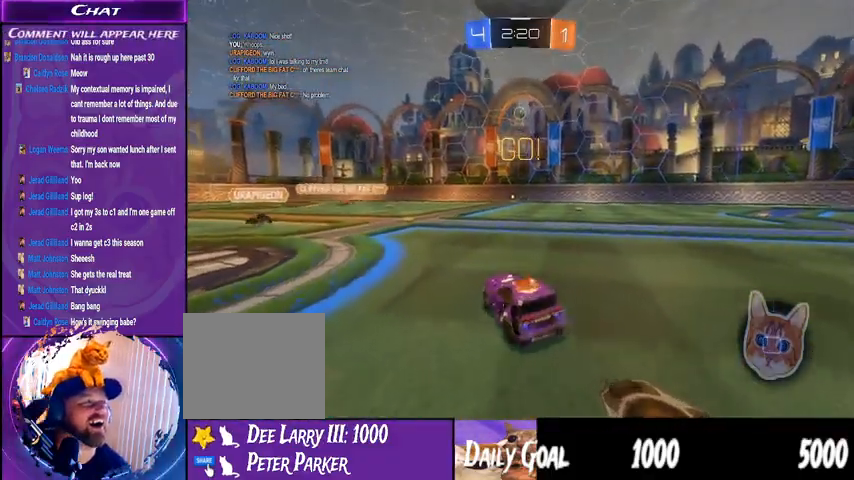
{"dt_ms": 500, "buttons": [], "left_stick": "left", "right_stick": "center", "events": [[33, "left_stick", "down-right"], [233, "left_stick", "center"], [300, "left_stick", "left"], [367, "R2", "up"]]}
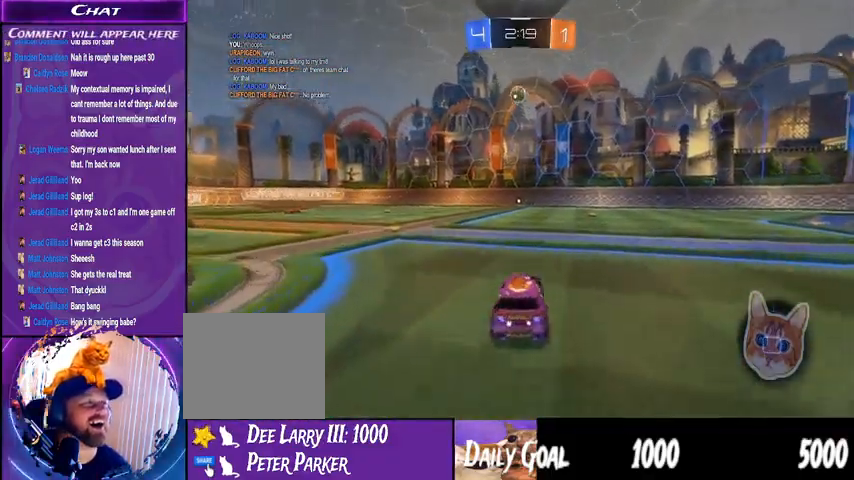
{"dt_ms": 500, "buttons": ["CROSS", "L2", "R2"], "left_stick": "down-left", "right_stick": "center", "events": [[167, "left_stick", "center"], [367, "left_stick", "down-left"], [433, "R2", "down"], [467, "CROSS", "down"], [467, "L2", "down"]]}
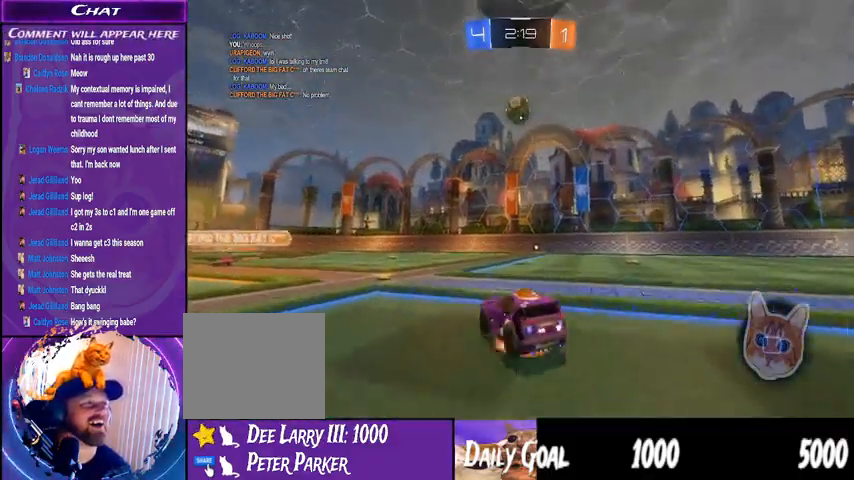
{"dt_ms": 500, "buttons": ["CROSS", "R2"], "left_stick": "right", "right_stick": "center", "events": [[167, "CROSS", "up"], [200, "left_stick", "center"], [233, "L2", "up"], [267, "CROSS", "down"], [467, "left_stick", "right"]]}
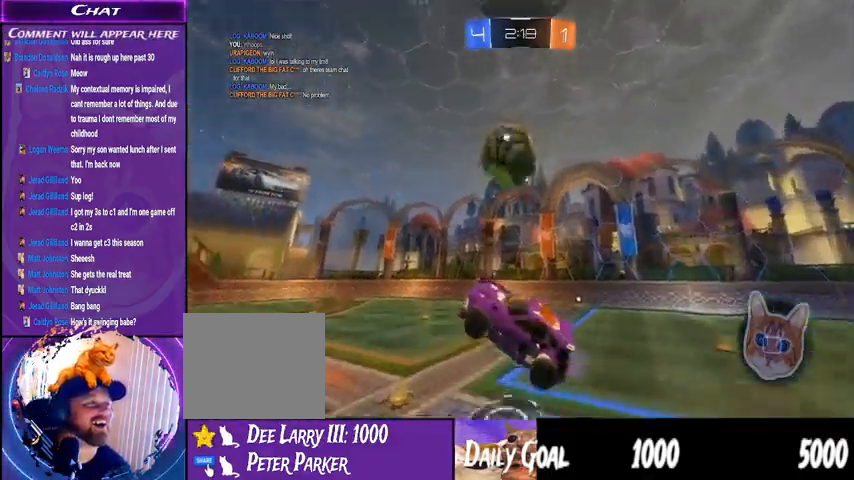
{"dt_ms": 1000, "buttons": ["R2"], "left_stick": "right", "right_stick": "center"}
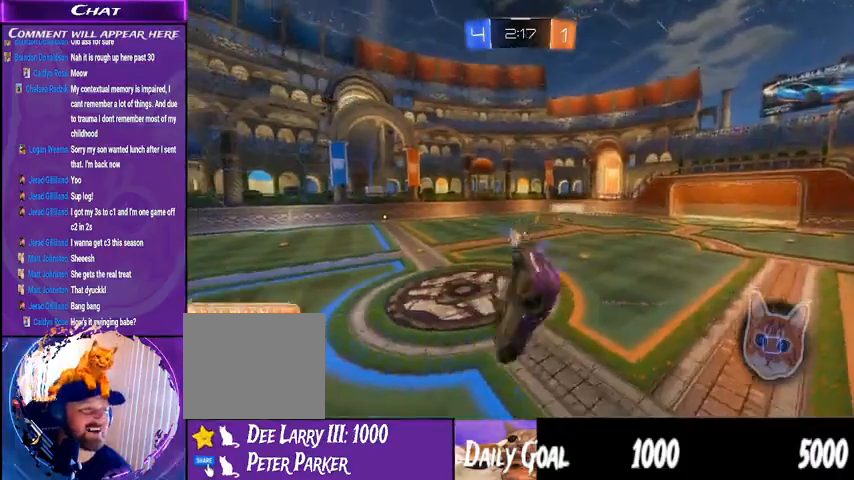
{"dt_ms": 500, "buttons": ["R2"], "left_stick": "right", "right_stick": "center", "events": []}
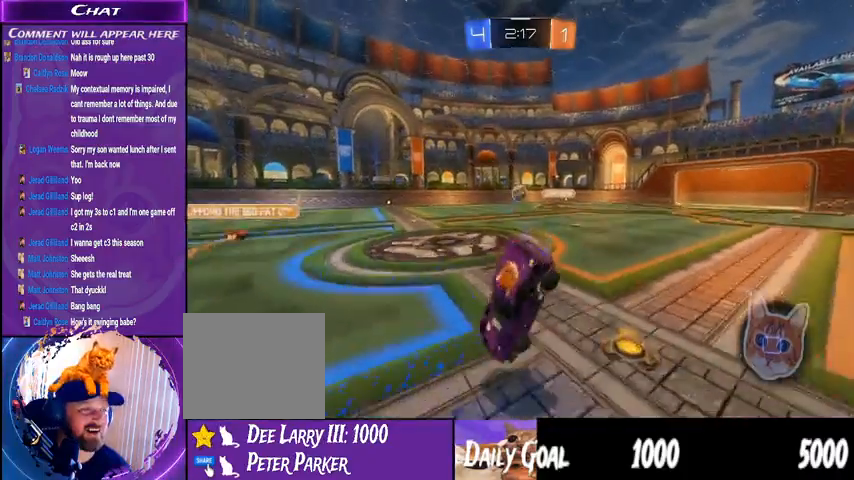
{"dt_ms": 500, "buttons": ["R2"], "left_stick": "right", "right_stick": "center", "events": []}
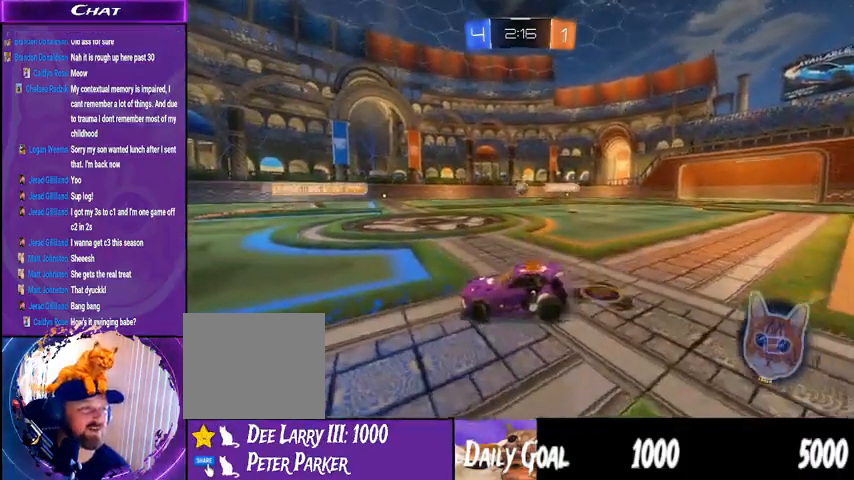
{"dt_ms": 500, "buttons": ["R2"], "left_stick": "right", "right_stick": "center", "events": []}
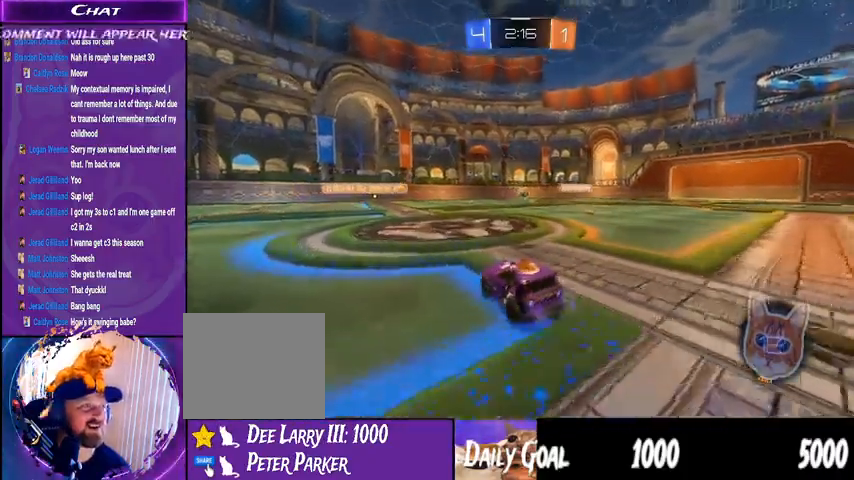
{"dt_ms": 500, "buttons": ["R2"], "left_stick": "center", "right_stick": "center", "events": [[100, "TRIANGLE", "down"], [267, "TRIANGLE", "up"], [267, "left_stick", "left"], [400, "left_stick", "center"]]}
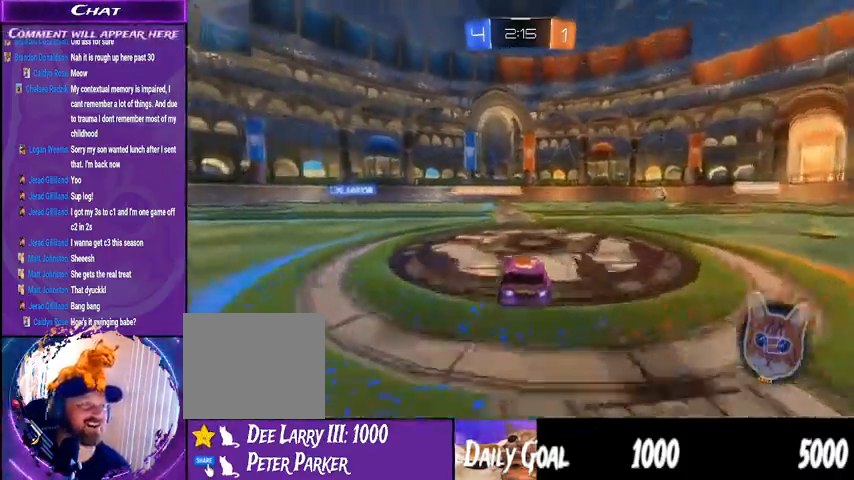
{"dt_ms": 500, "buttons": ["R2"], "left_stick": "left", "right_stick": "center", "events": [[500, "left_stick", "left"]]}
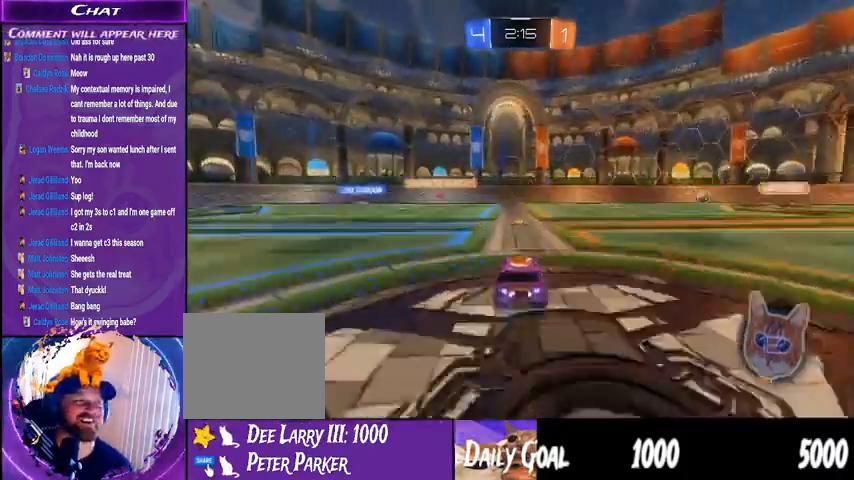
{"dt_ms": 500, "buttons": ["TRIANGLE", "R2"], "left_stick": "down-left", "right_stick": "center", "events": [[67, "TRIANGLE", "down"], [233, "left_stick", "center"], [367, "left_stick", "down-left"]]}